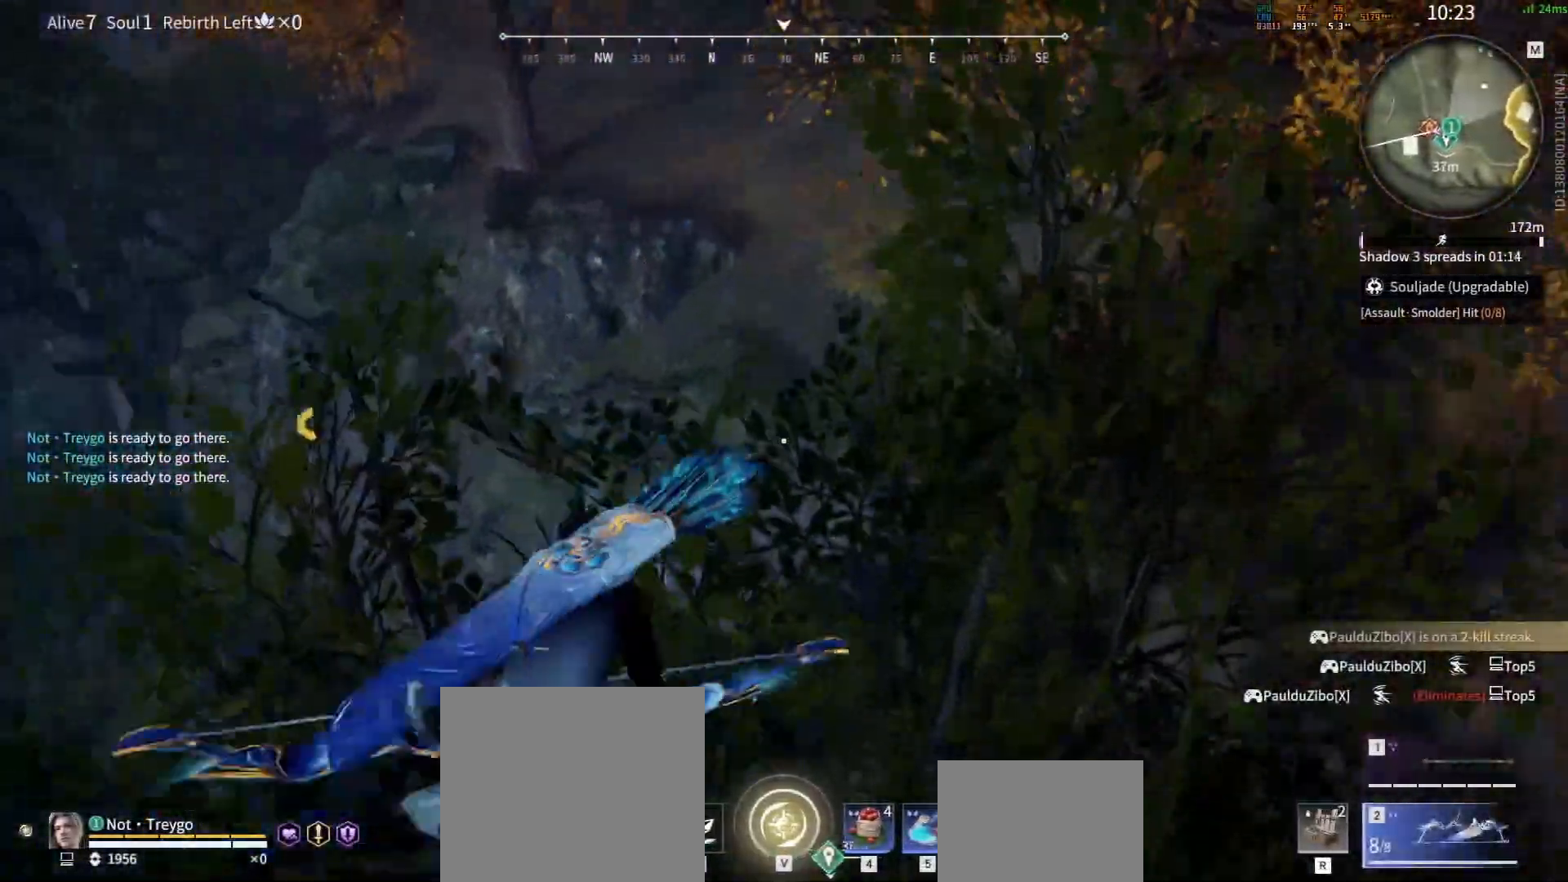
Gameplay with keyboard and mouse; each line is a JSON object with the keys and mouse buttons held at the frame after it. "events" lists presses ("down") and releases ("up") of "a", "c", "d", "e", "f", "q", "r", "s", "shift", "space", "tab", "w", "mouse_left", "mouse_wheel" and "mouse_right" between this image and that frame as [ms after this image, input, new state], when the widget could be followed in between. "mouse_left", "mouse_wheel", "mouse_right" = the "left", "wheel", "right" buttons of the "mouse" list. No other keys are recorded. "wheel" means that the mouse wheel is clicked or scrolled. Mouse movement is not recorded.
{"keys": ["a", "shift", "w"], "mouse": [], "events": [[83, "mouse_right", "up"], [217, "mouse_wheel", "down"], [283, "a", "down"], [400, "mouse_wheel", "up"]]}
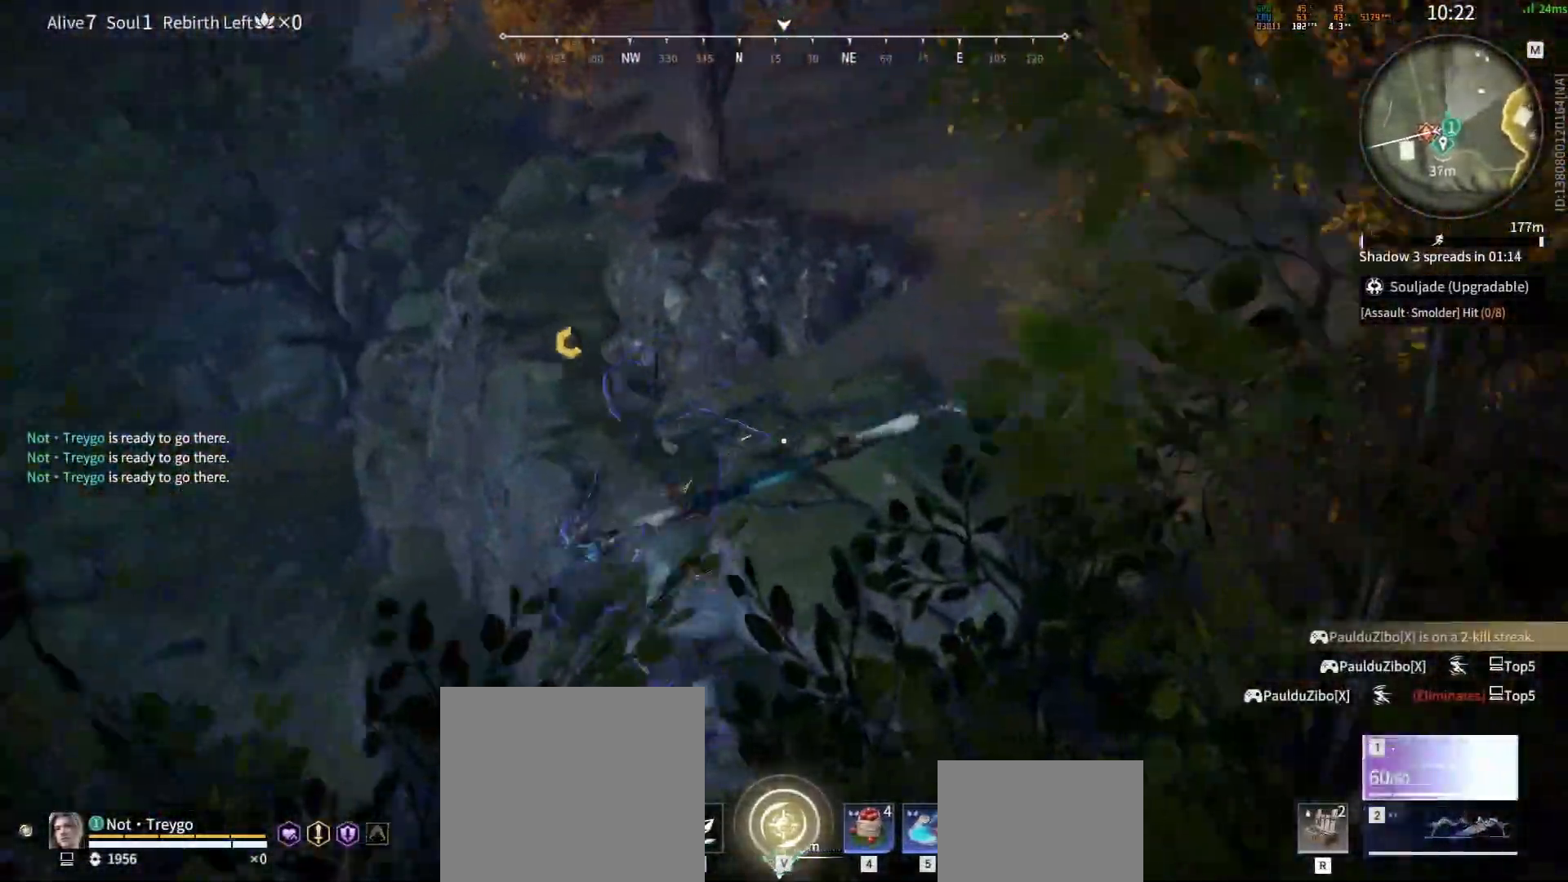
{"keys": ["a", "space", "w"], "mouse": ["right"], "events": [[33, "shift", "up"], [83, "space", "down"], [233, "mouse_wheel", "down"], [450, "mouse_right", "down"], [450, "mouse_wheel", "up"]]}
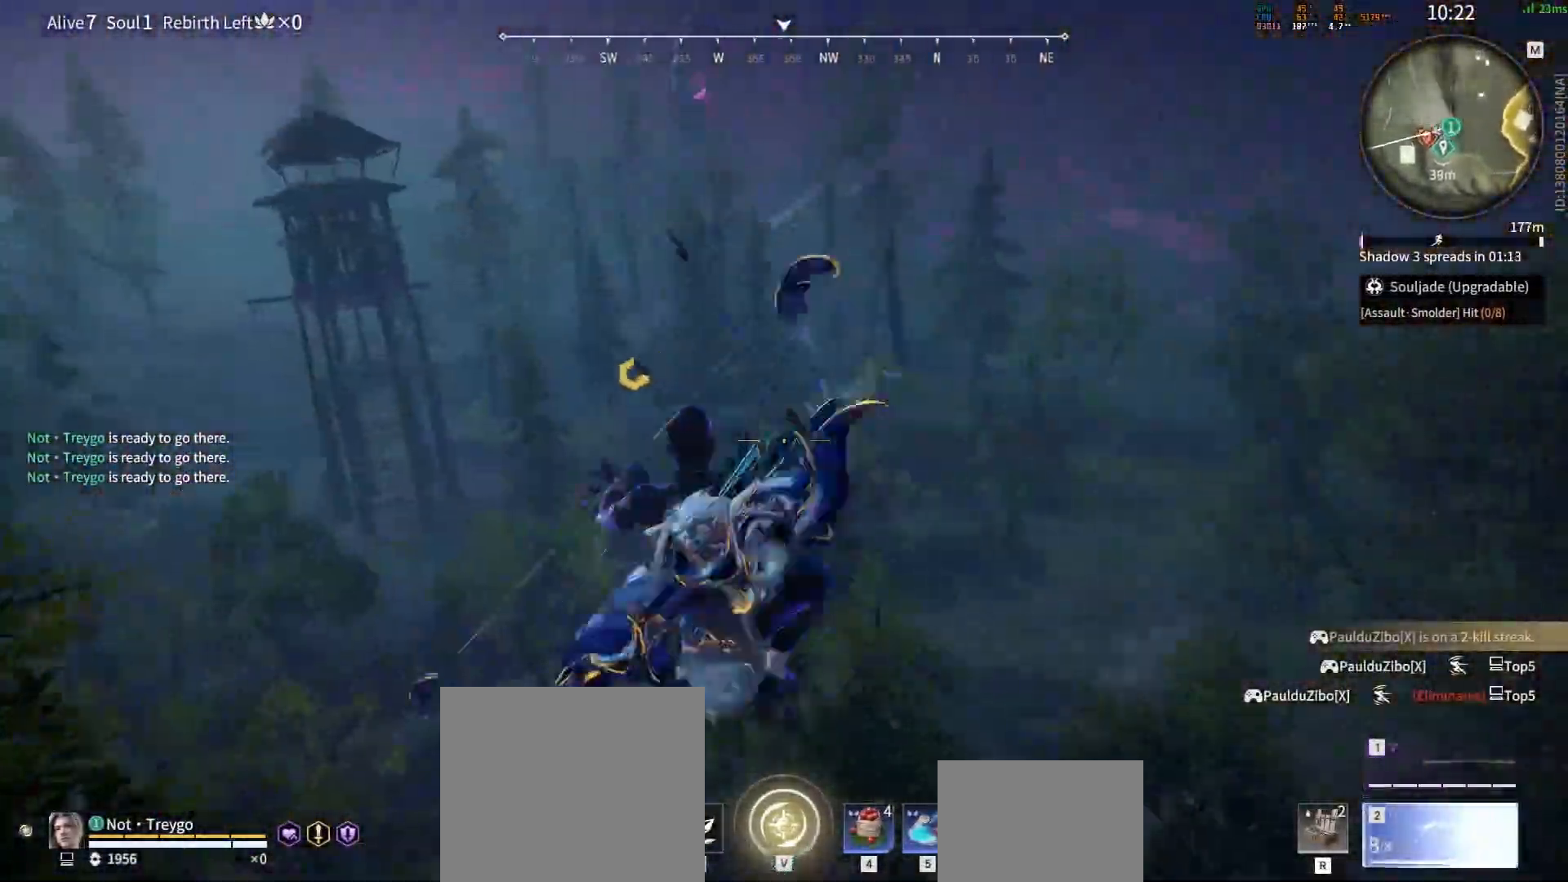
{"keys": ["a", "shift", "w"], "mouse": [], "events": [[67, "space", "up"], [83, "a", "up"], [217, "shift", "down"], [350, "mouse_right", "up"], [433, "a", "down"]]}
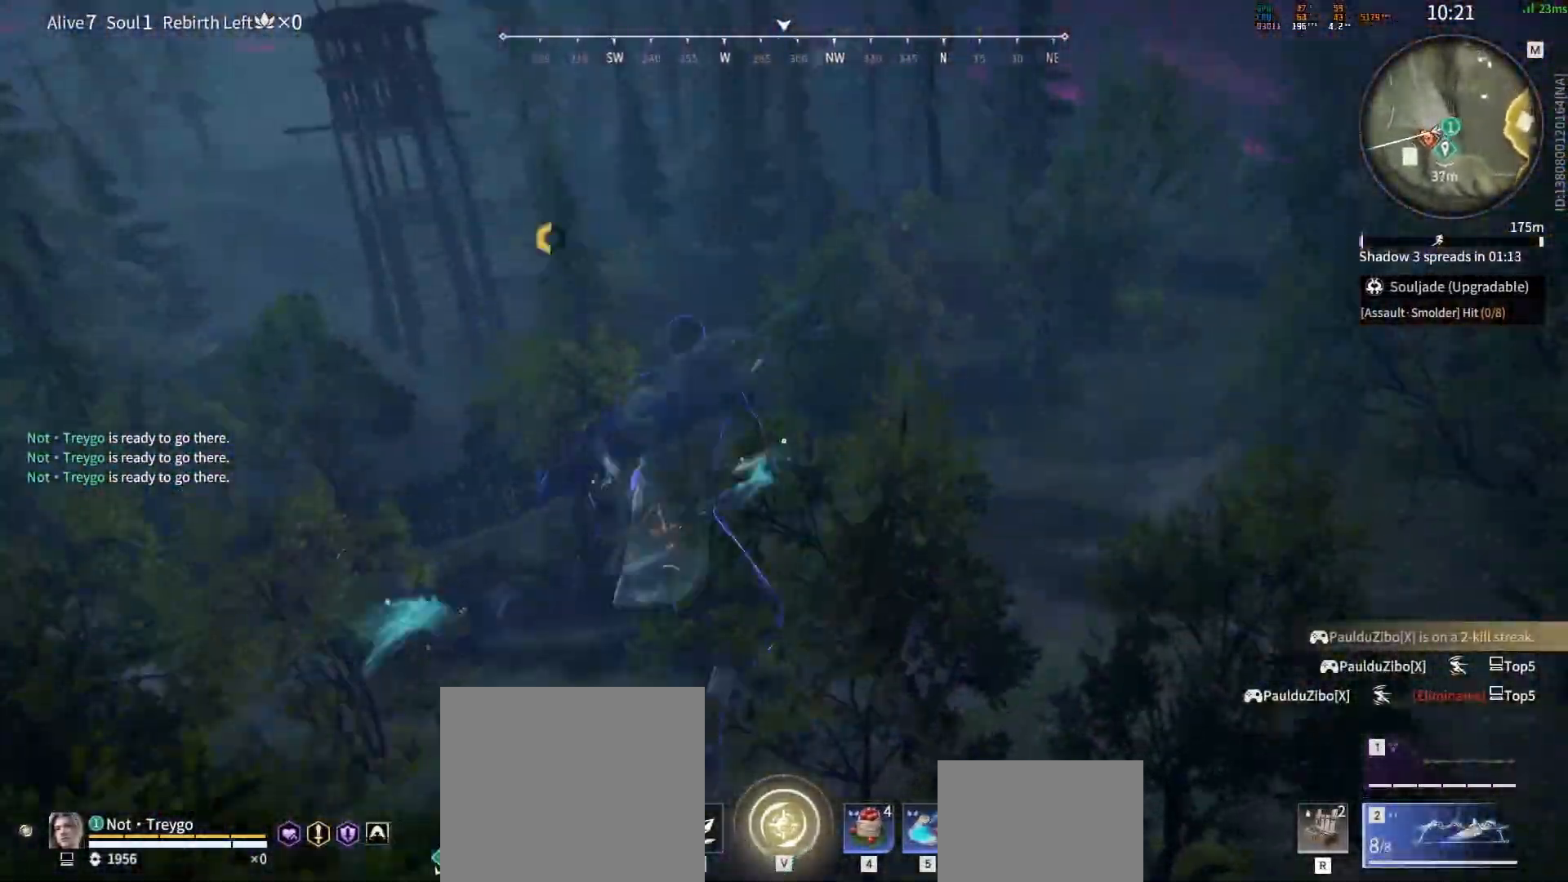
{"keys": ["space", "w"], "mouse": [], "events": [[233, "a", "up"], [250, "shift", "up"], [267, "space", "down"], [417, "d", "down"], [500, "d", "up"]]}
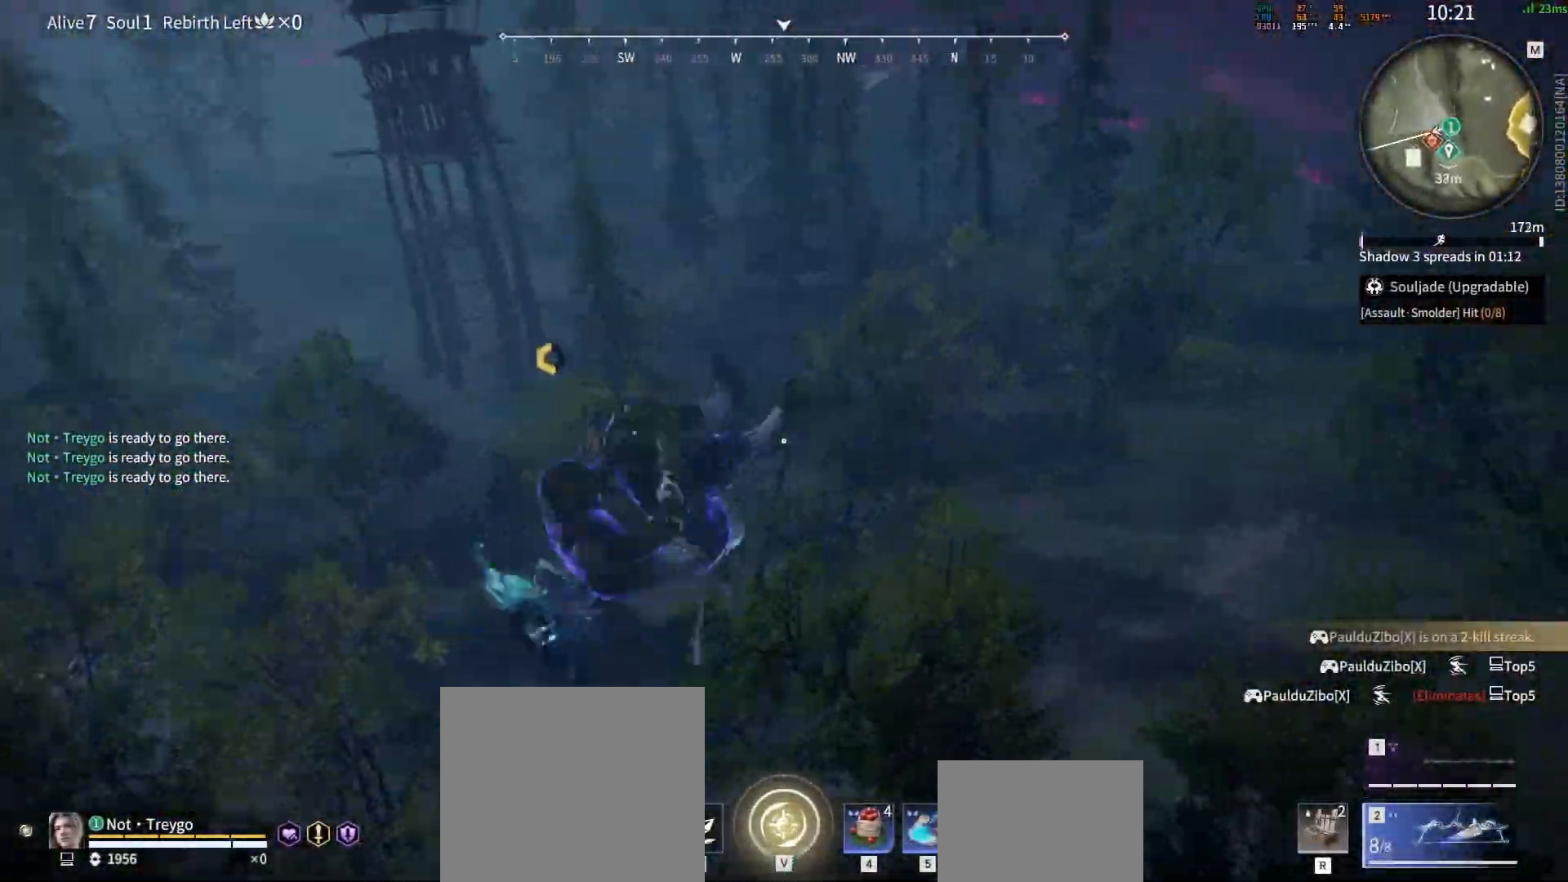
{"keys": ["shift", "w"], "mouse": ["right"], "events": [[17, "space", "up"], [167, "mouse_right", "down"], [417, "shift", "down"]]}
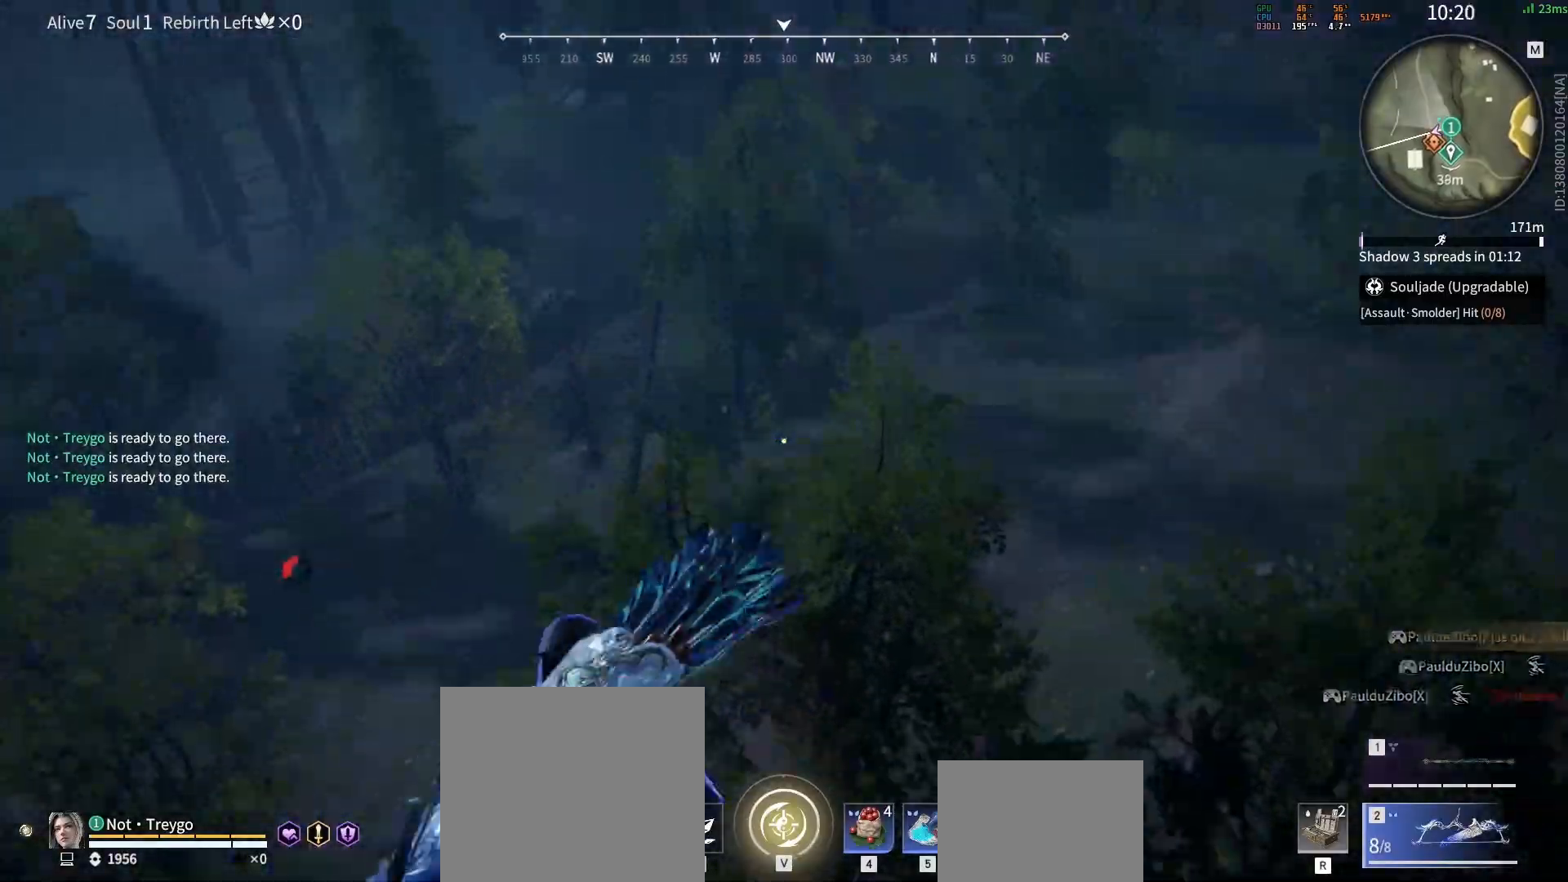
{"keys": ["shift", "w"], "mouse": ["wheel"], "events": [[67, "mouse_right", "up"], [333, "mouse_wheel", "down"]]}
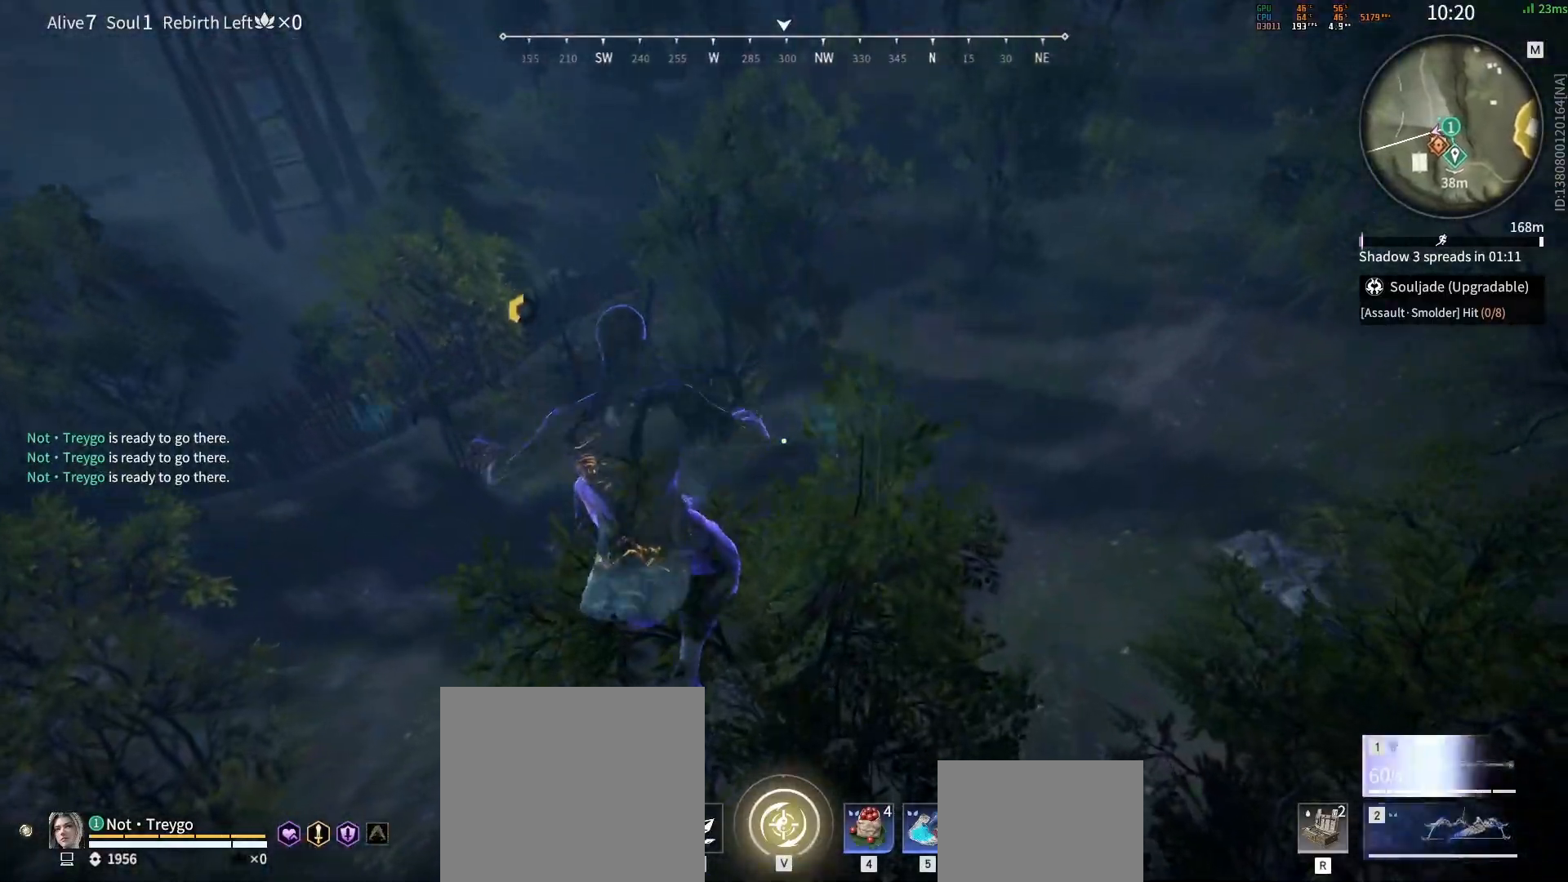
{"keys": ["w"], "mouse": [], "events": [[17, "shift", "up"], [83, "space", "down"], [133, "mouse_wheel", "up"], [217, "space", "up"]]}
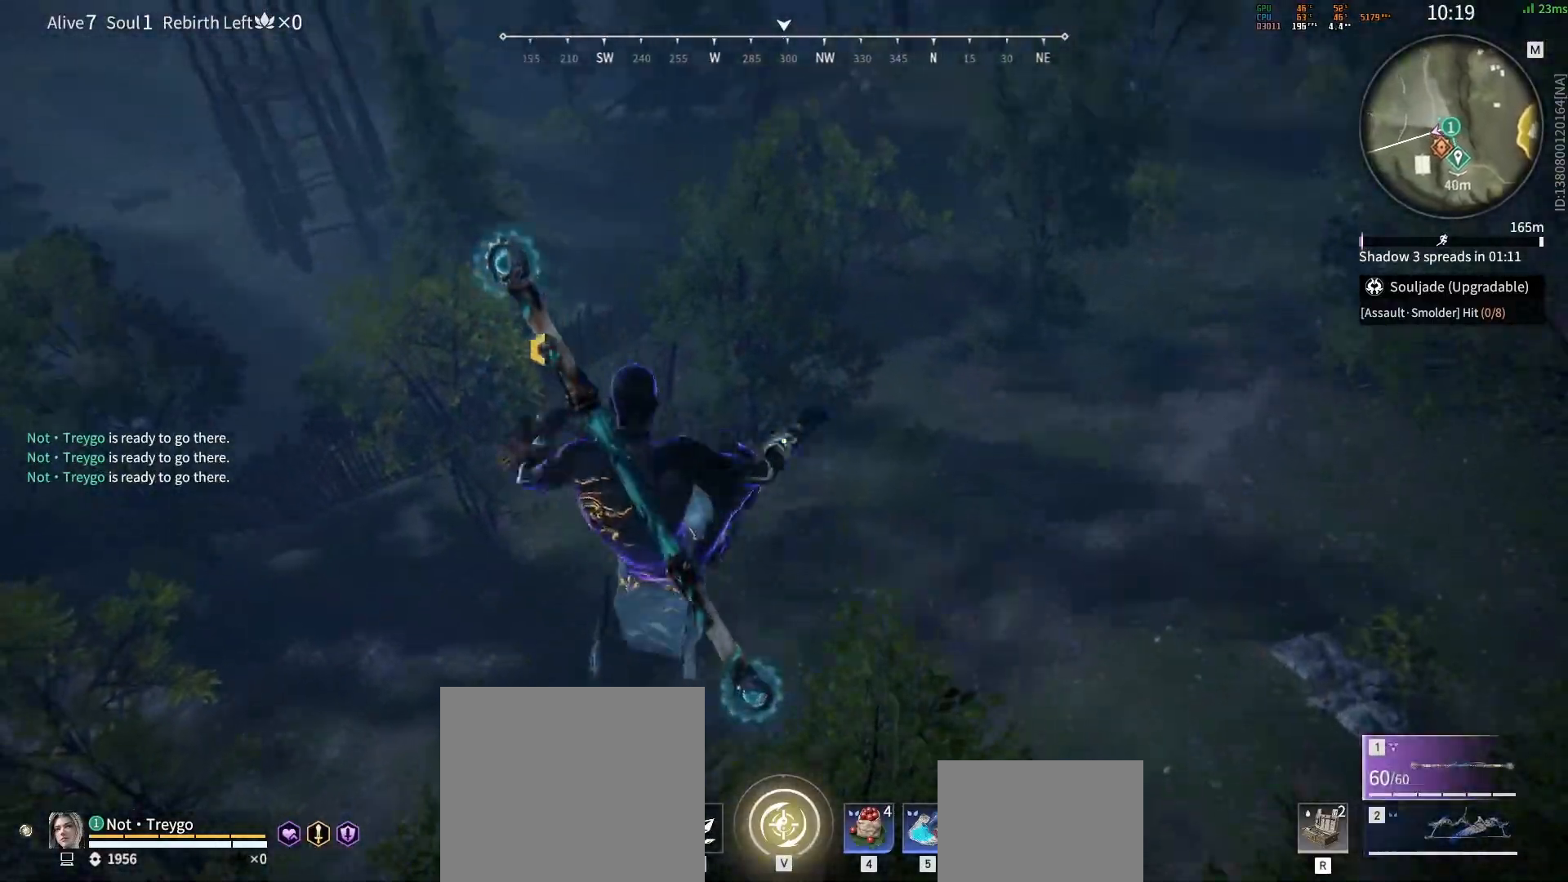
{"keys": ["s"], "mouse": [], "events": [[117, "d", "down"], [133, "w", "up"], [217, "s", "down"], [333, "c", "down"], [333, "d", "up"], [467, "c", "up"]]}
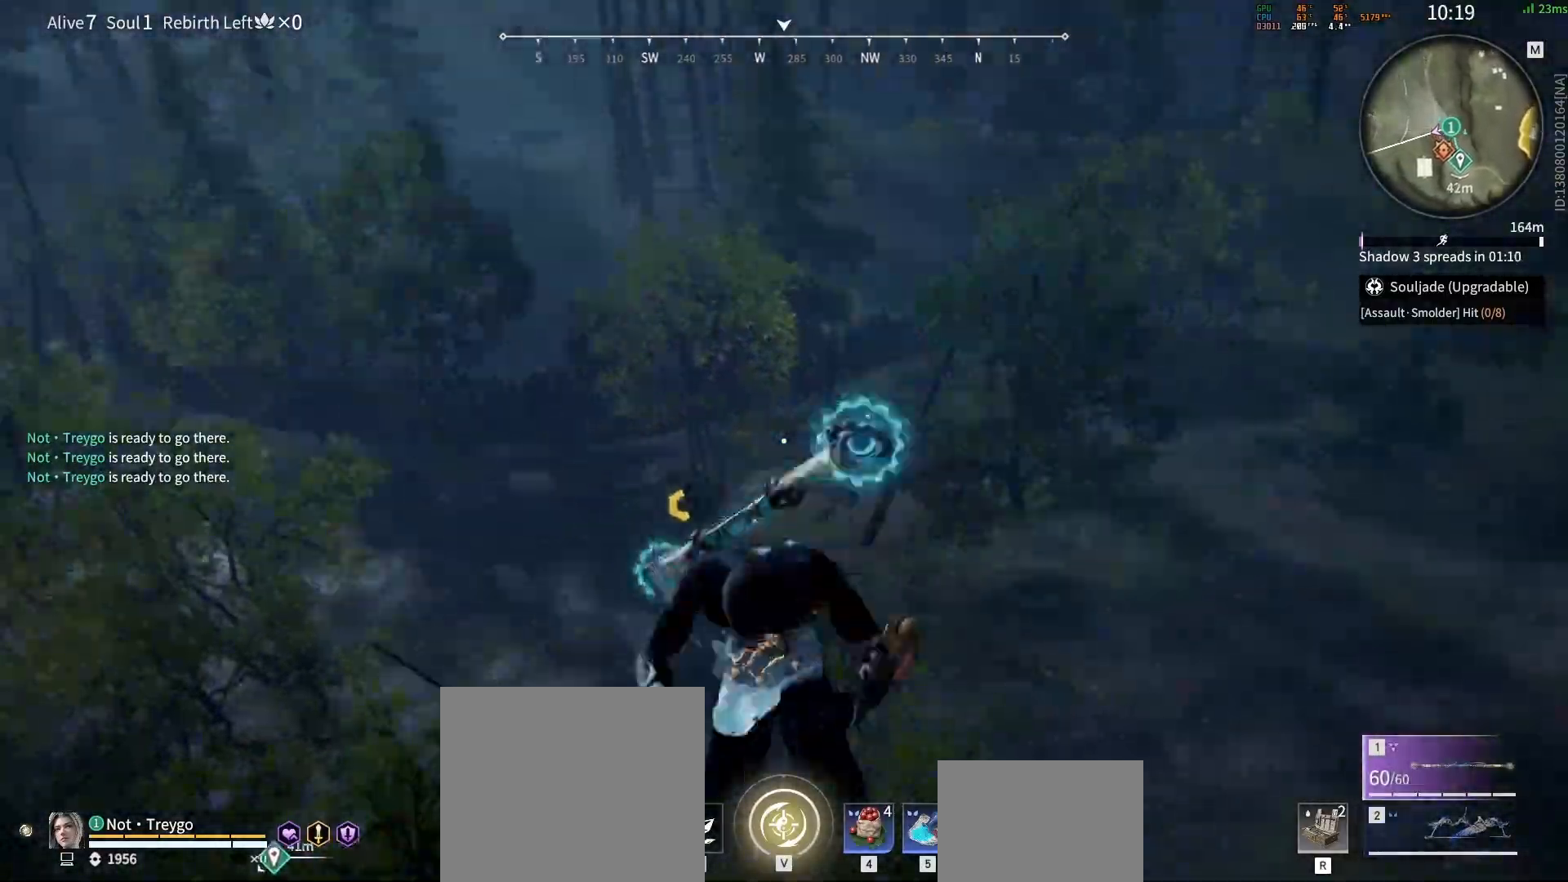
{"keys": [], "mouse": [], "events": [[17, "s", "up"]]}
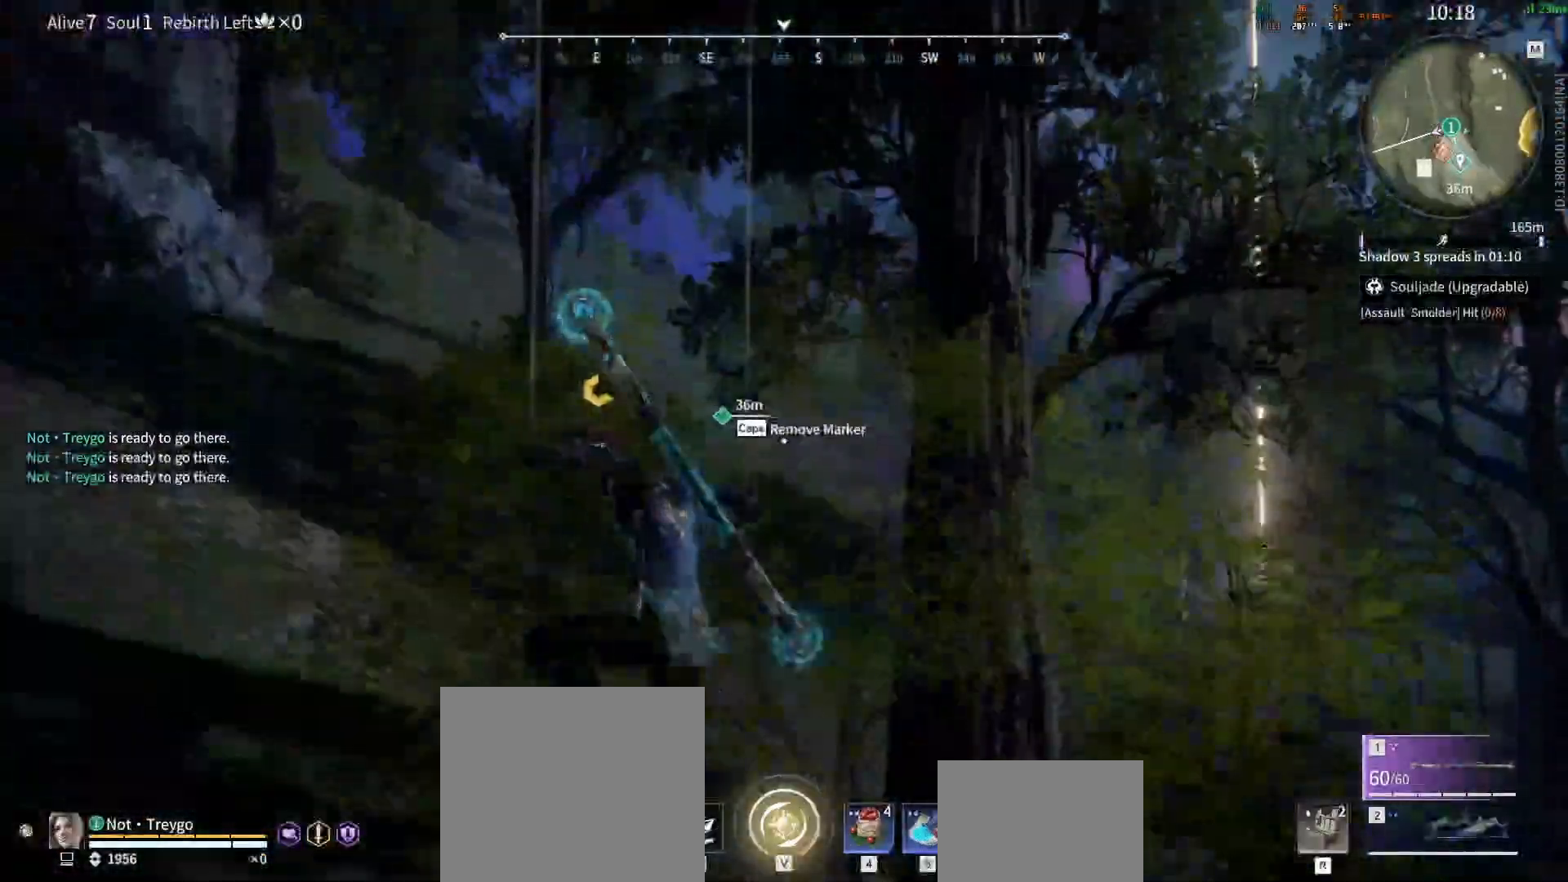
{"keys": ["w"], "mouse": ["right"], "events": [[83, "d", "down"], [150, "shift", "down"], [150, "w", "down"], [383, "mouse_right", "down"], [467, "d", "up"], [483, "shift", "up"]]}
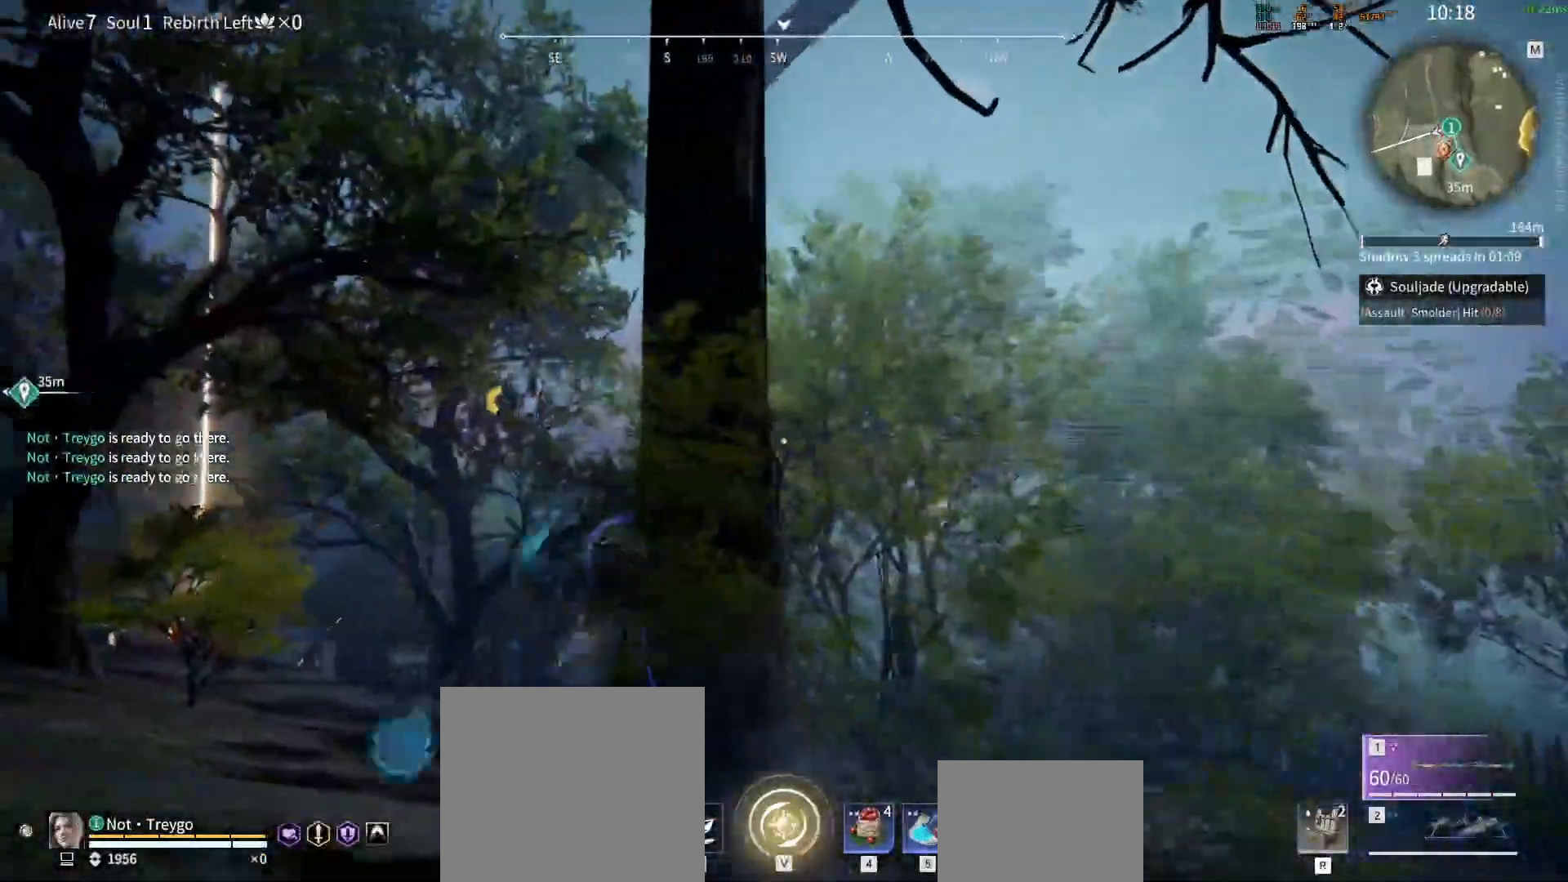
{"keys": ["shift", "w"], "mouse": ["right"], "events": [[283, "shift", "down"]]}
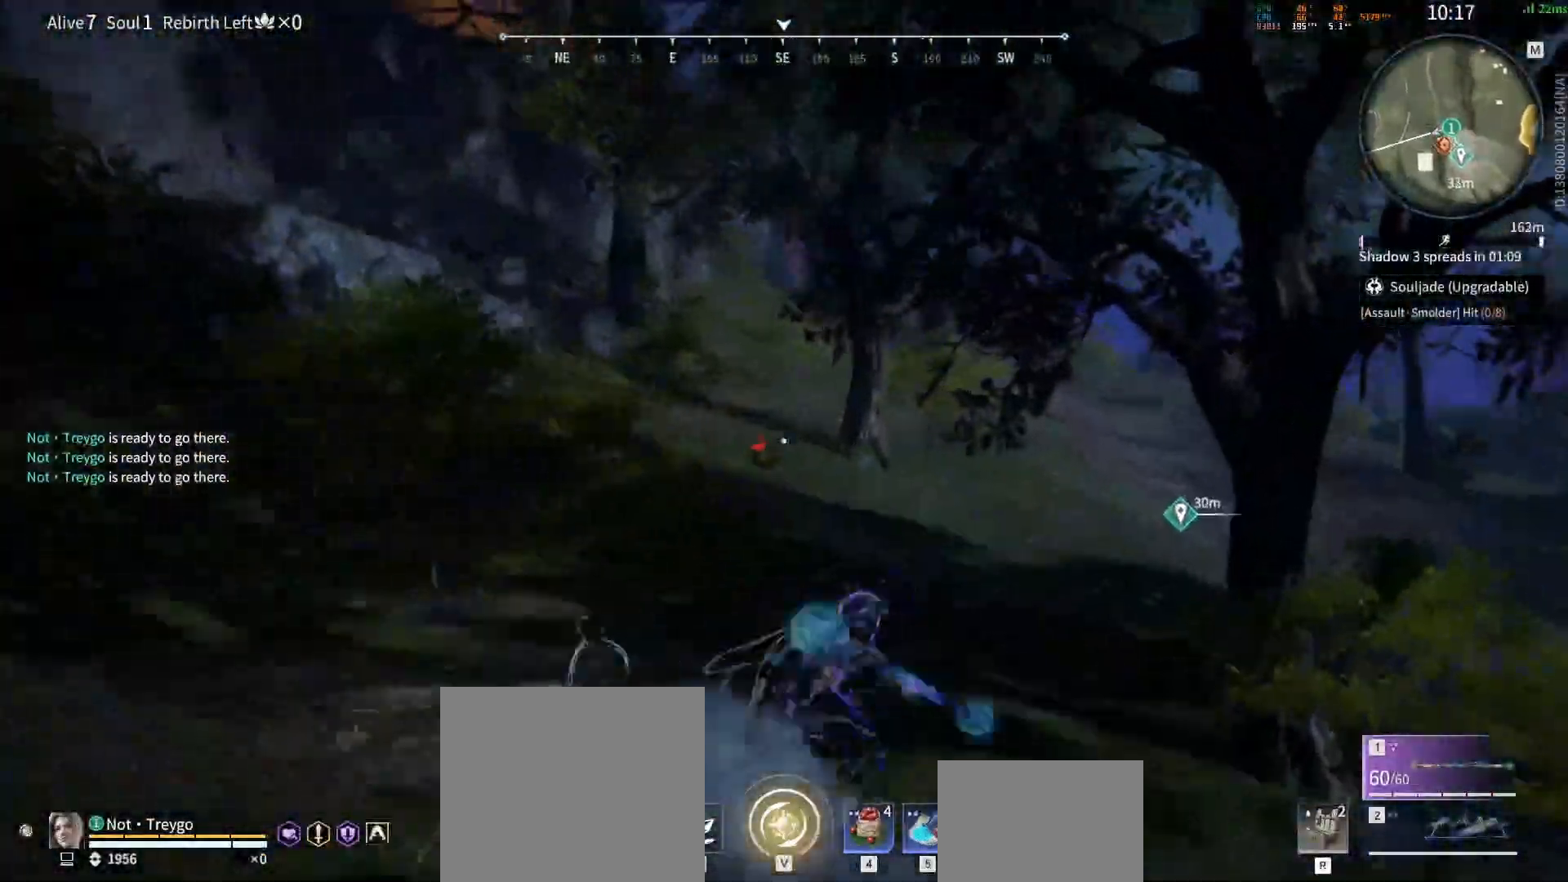
{"keys": ["w"], "mouse": [], "events": [[83, "mouse_right", "up"], [133, "shift", "up"], [217, "q", "down"], [367, "q", "up"]]}
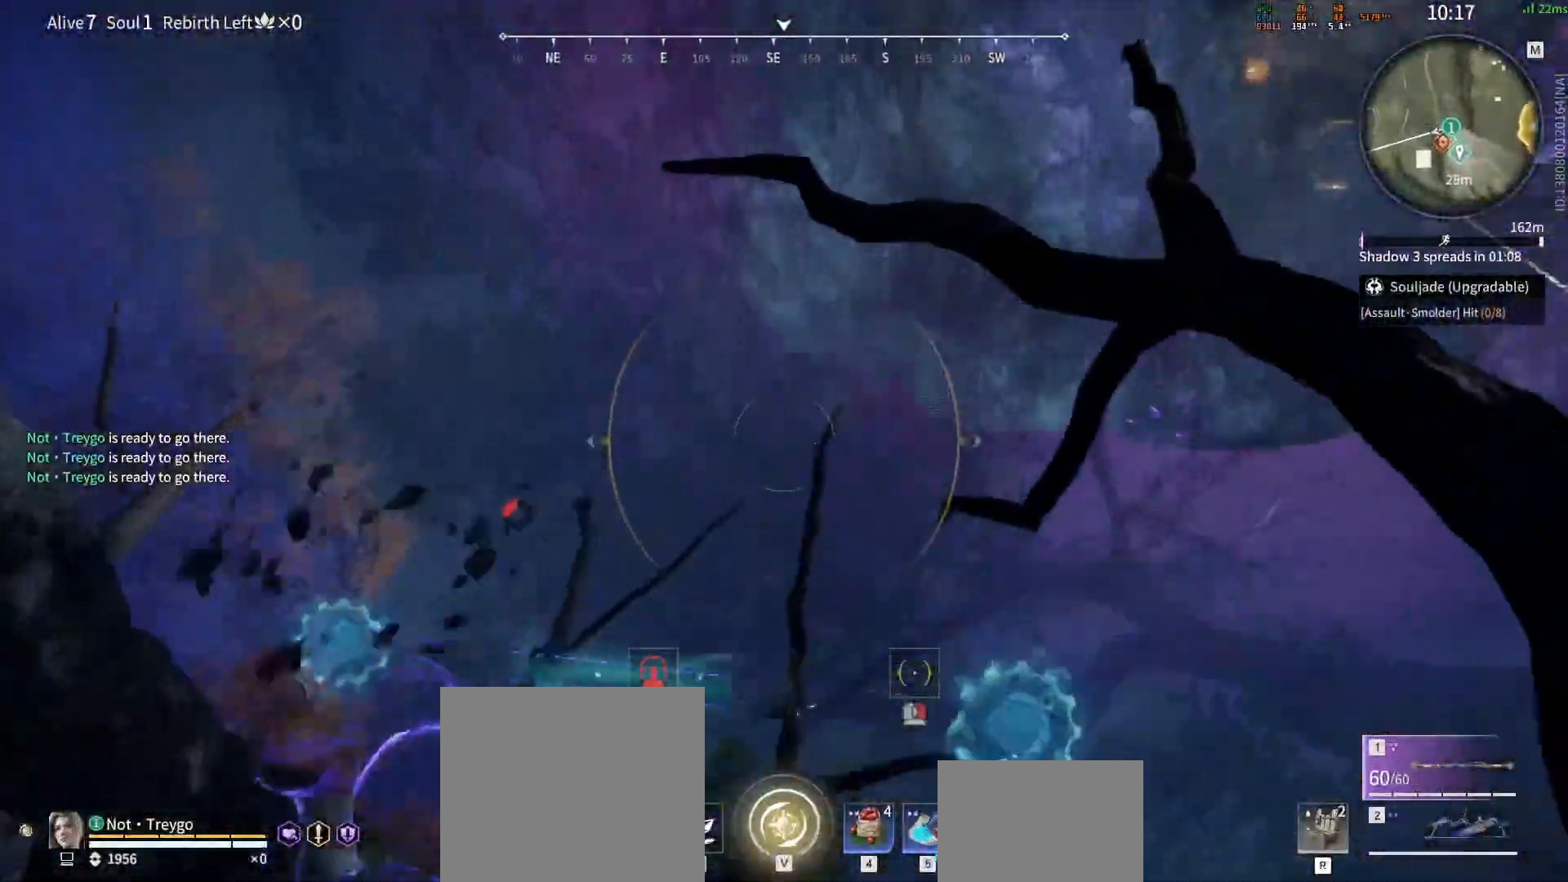
{"keys": [], "mouse": [], "events": [[183, "mouse_left", "down"], [250, "mouse_left", "up"], [267, "a", "down"], [350, "mouse_left", "down"], [367, "w", "up"], [400, "mouse_left", "up"], [467, "a", "up"]]}
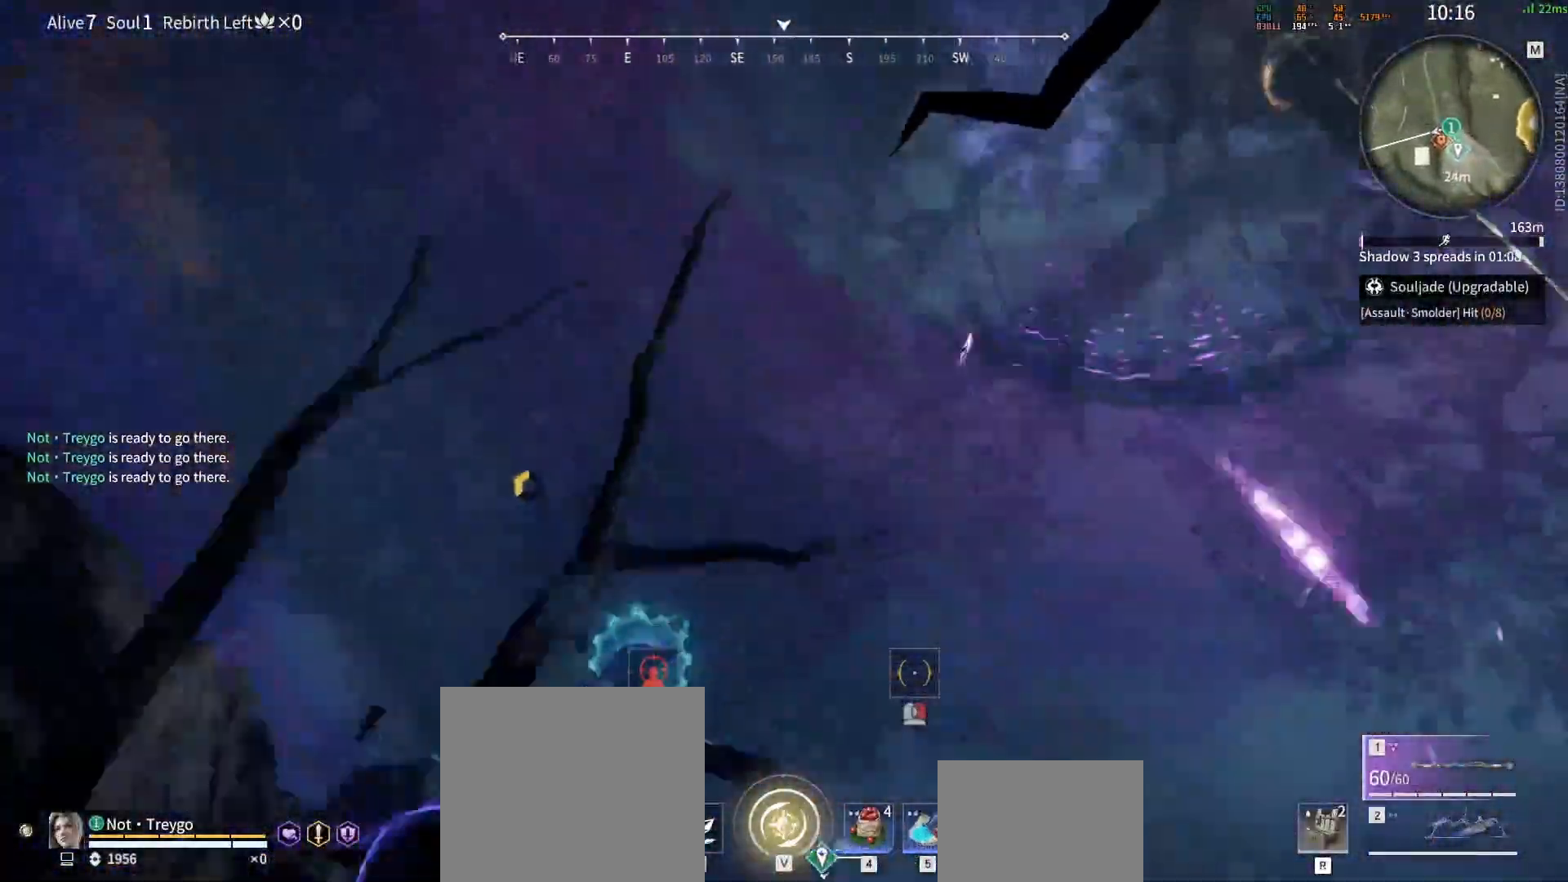
{"keys": [], "mouse": [], "events": []}
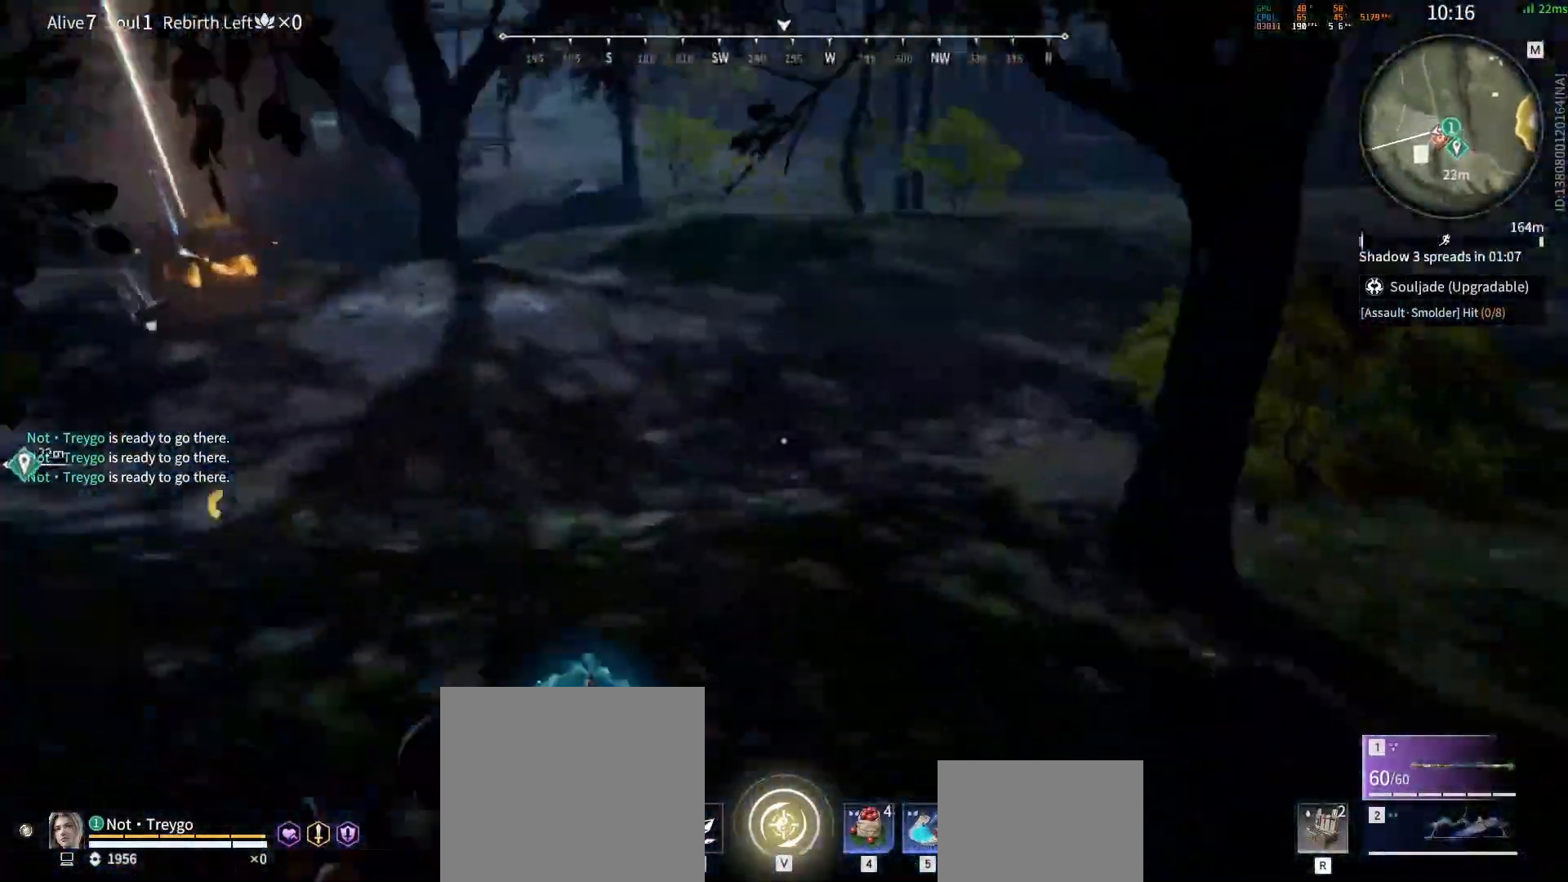
{"keys": [], "mouse": [], "events": []}
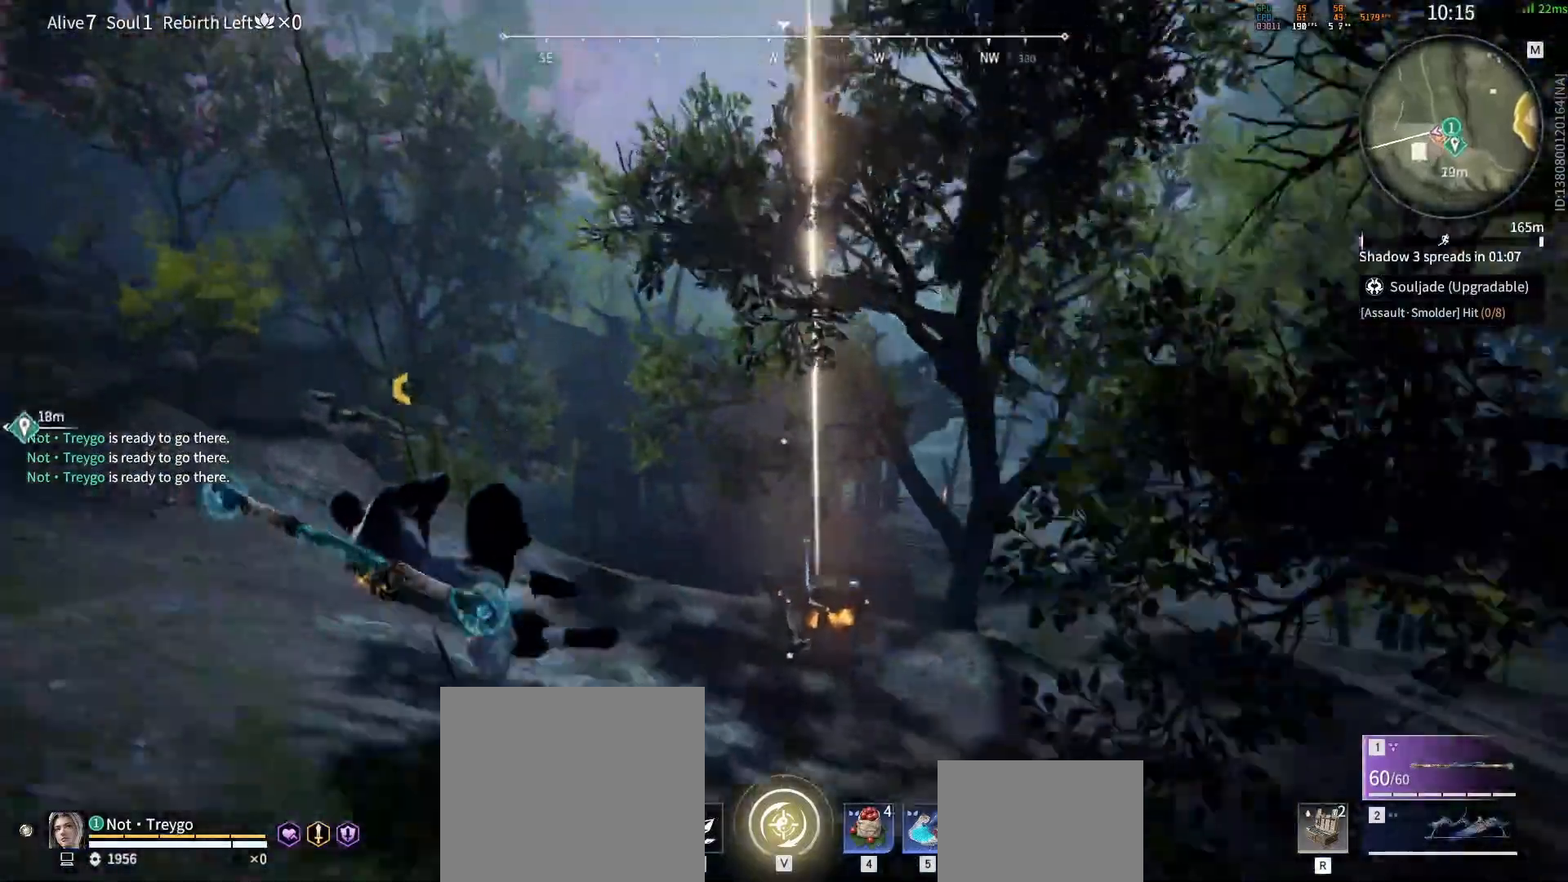
{"keys": [], "mouse": ["left"], "events": [[17, "mouse_wheel", "down"], [200, "mouse_wheel", "up"], [383, "mouse_left", "down"]]}